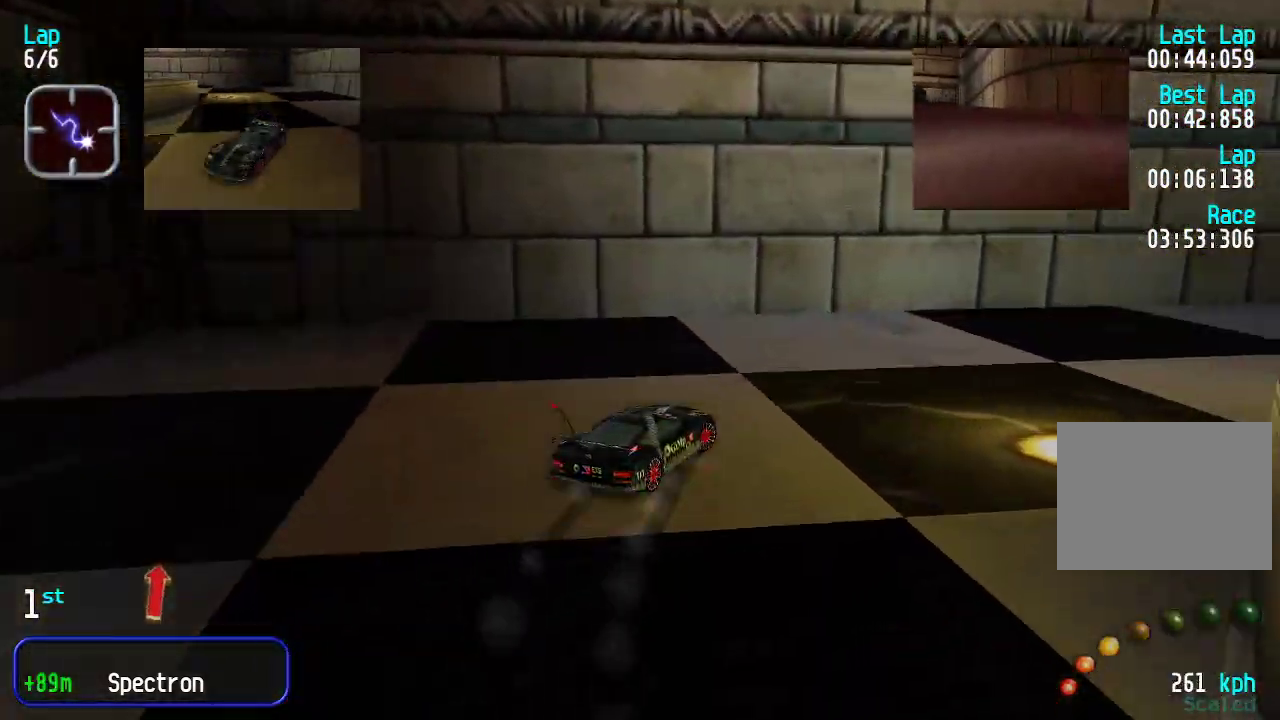
Gameplay with keyboard; each line is a JSON object with the keys held at the frame after it. "events" lists presses ("down") and releases ("up") of "down", "left", "right" and "up" between this image and that frame as [ms after this image, input, new state], when the widget could be followed in between. No other keys are recorded. Mouse input is not recorded.
{"keys": ["up"], "events": [[467, "right", "up"]]}
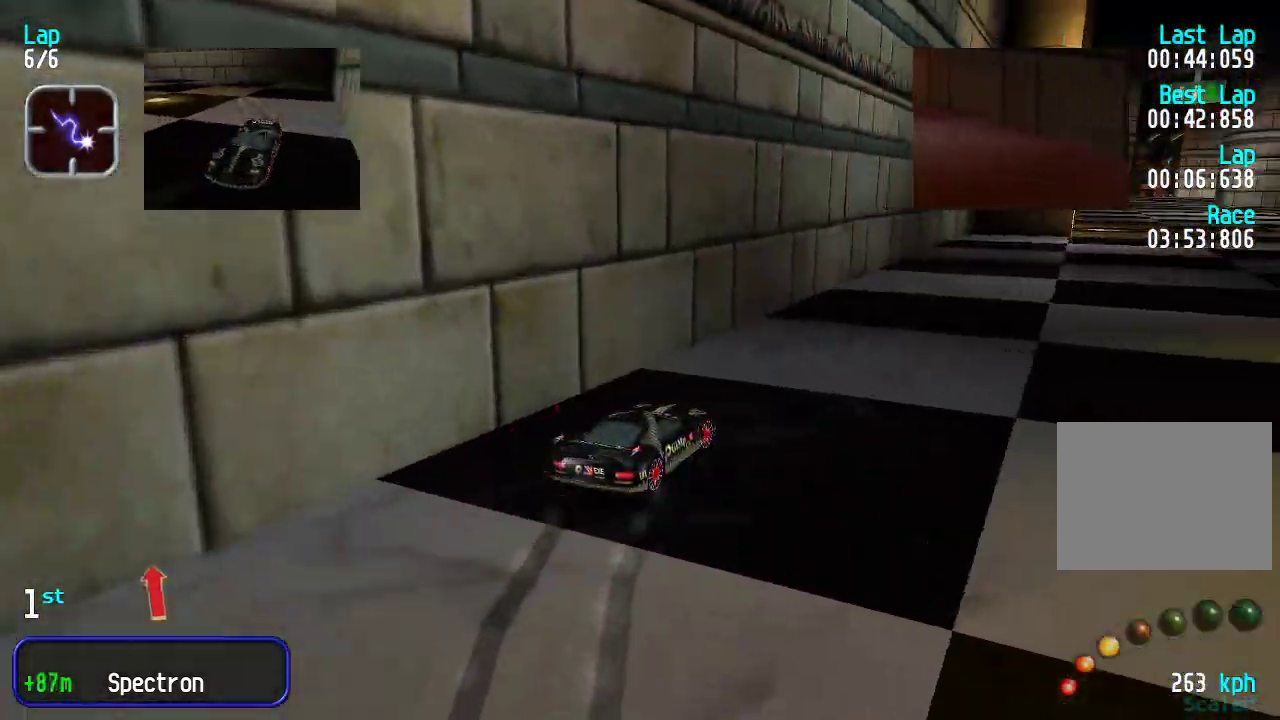
{"keys": ["up"], "events": [[16, "right", "down"], [167, "right", "up"]]}
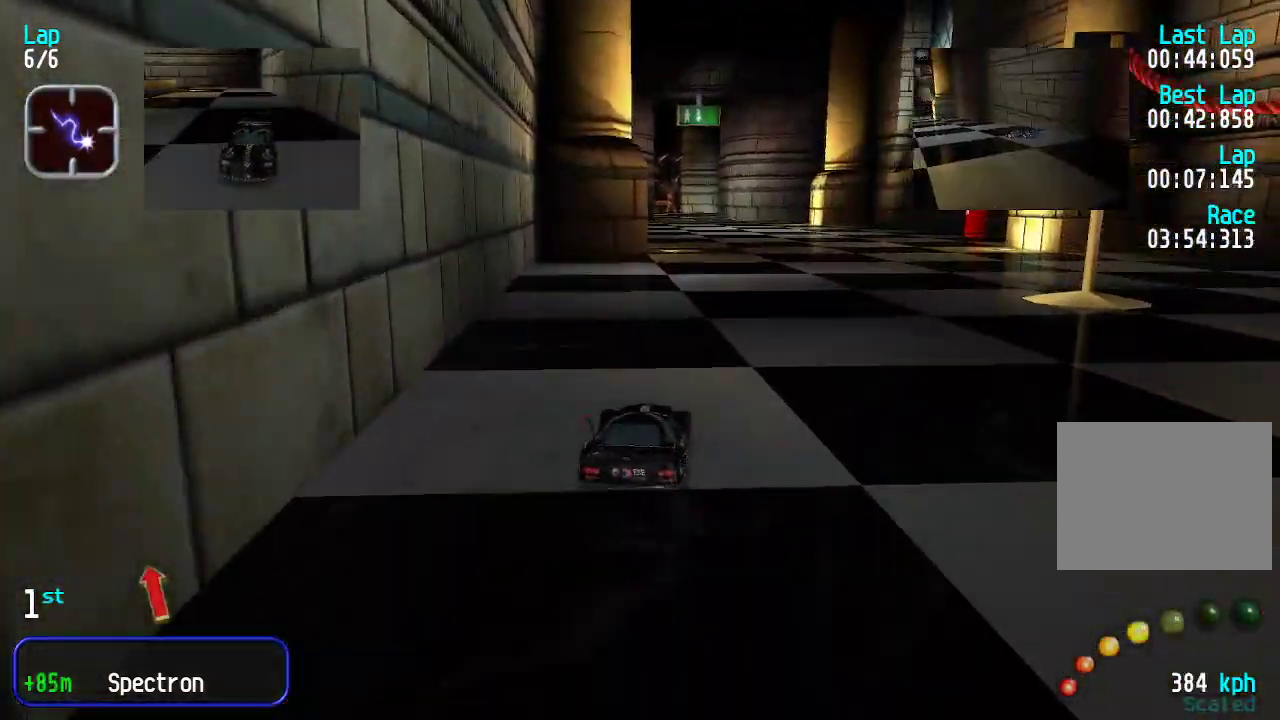
{"keys": ["up"], "events": []}
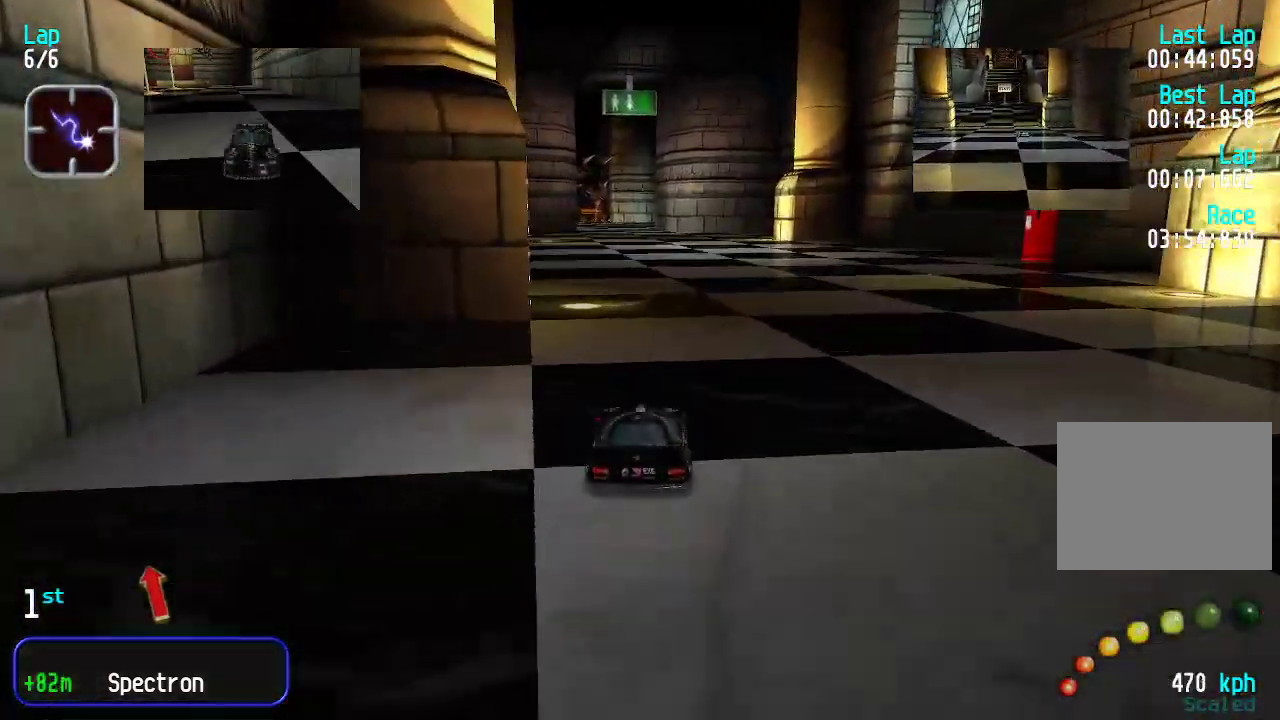
{"keys": ["up"], "events": [[84, "right", "down"], [184, "right", "up"]]}
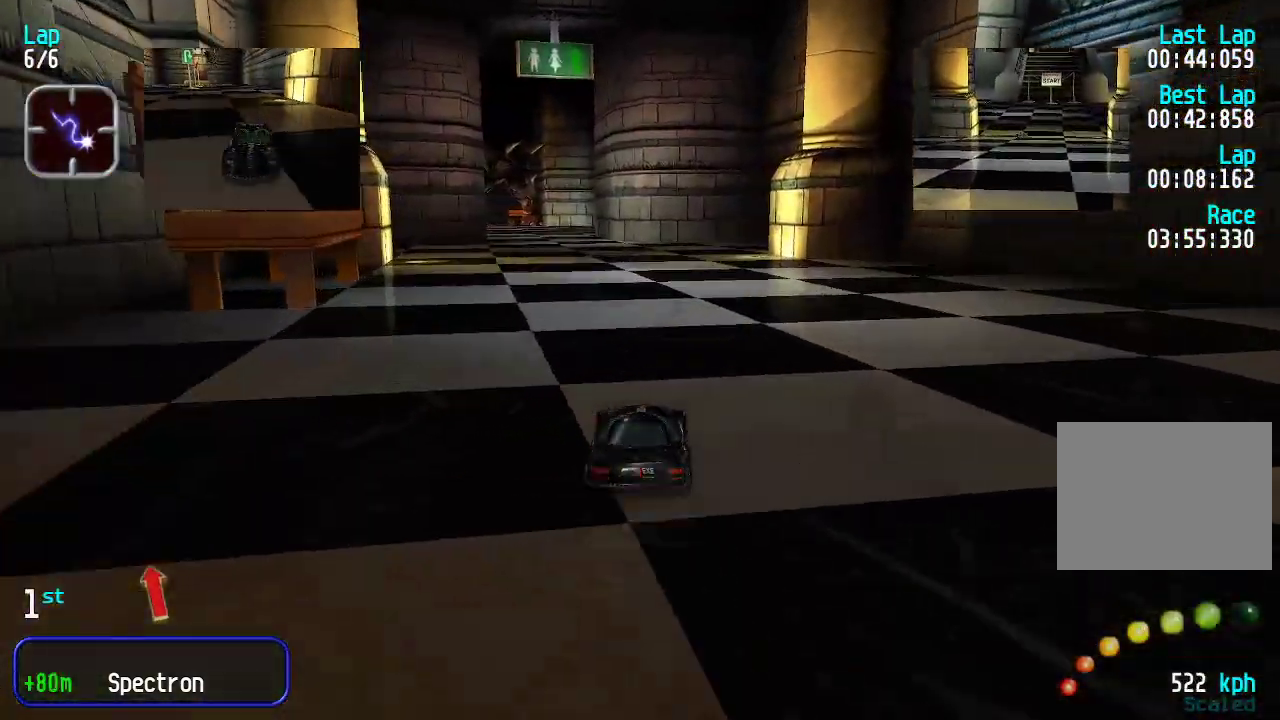
{"keys": ["up"], "events": []}
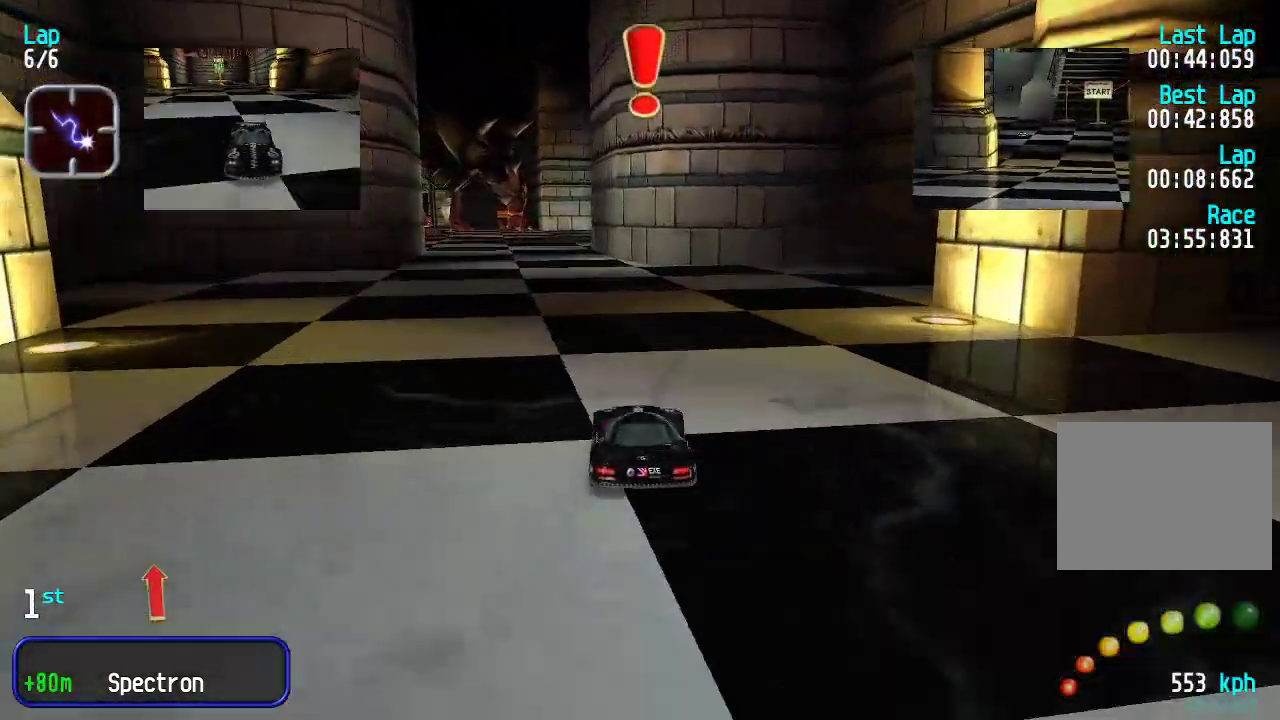
{"keys": ["left"], "events": [[67, "up", "up"], [200, "down", "down"], [334, "down", "up"], [484, "left", "down"]]}
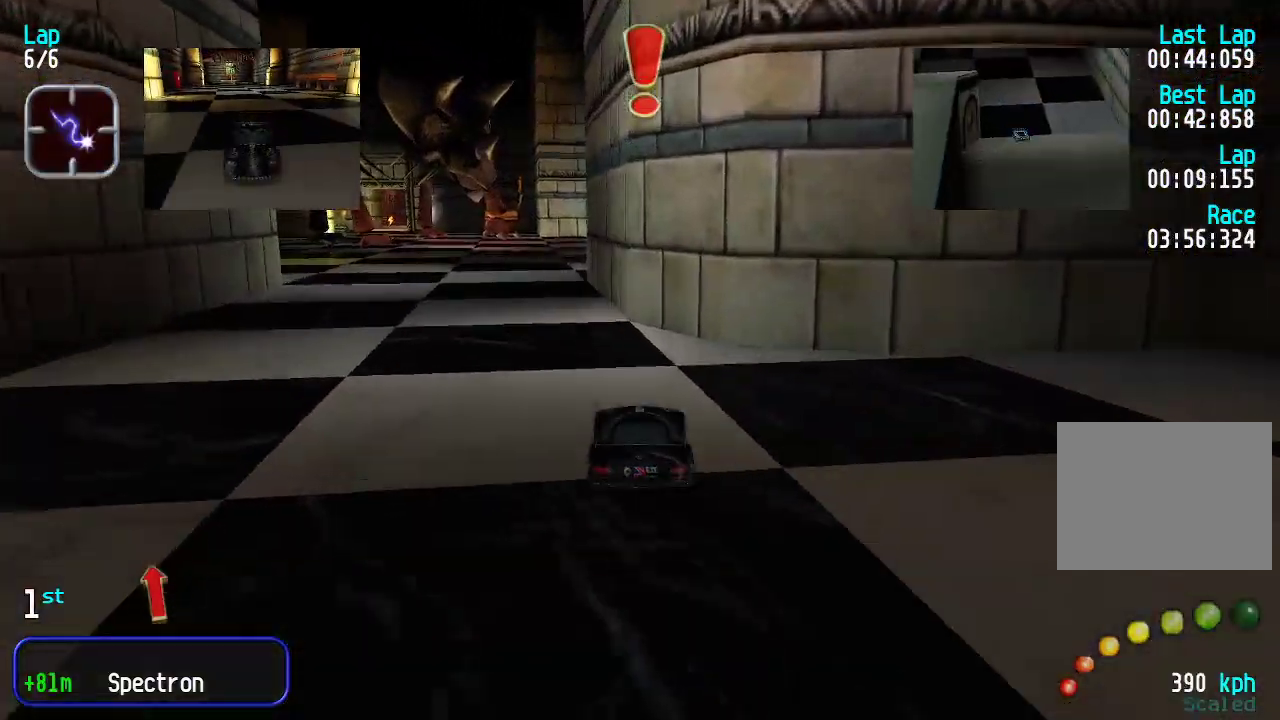
{"keys": ["right"], "events": [[83, "left", "up"], [184, "down", "down"], [234, "right", "down"], [367, "down", "up"]]}
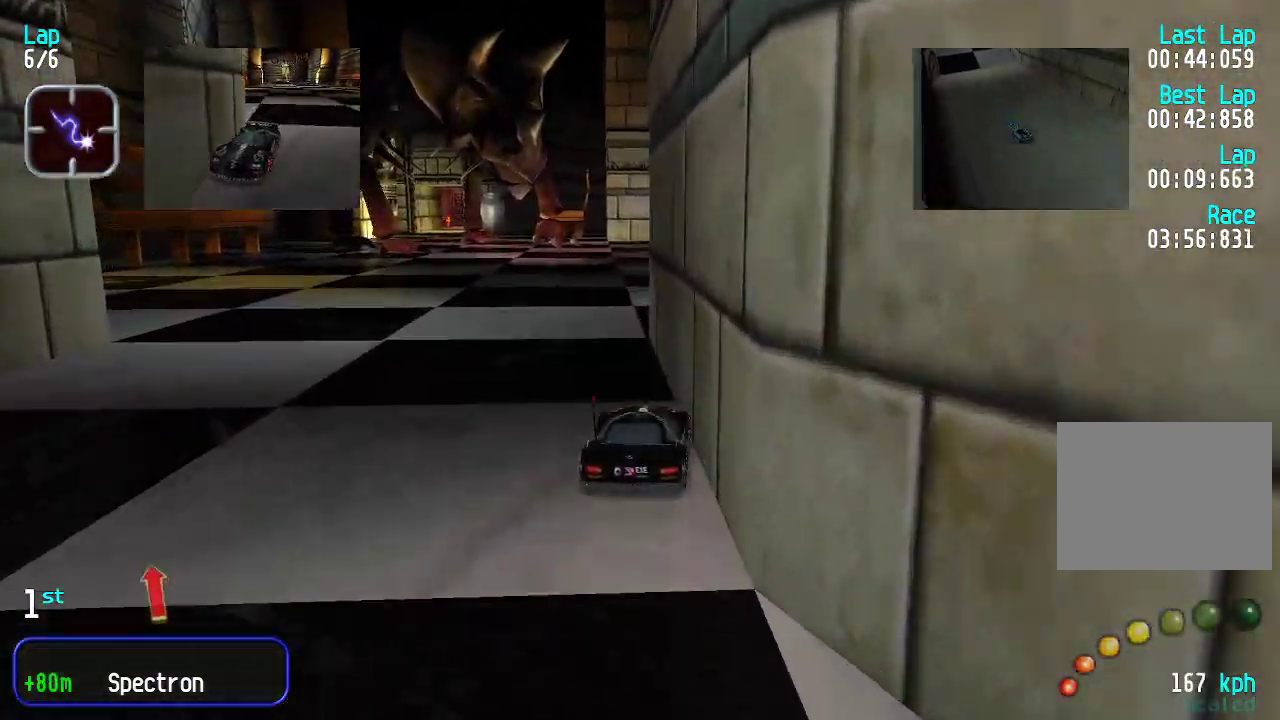
{"keys": [], "events": [[50, "down", "down"], [284, "down", "up"], [334, "right", "up"]]}
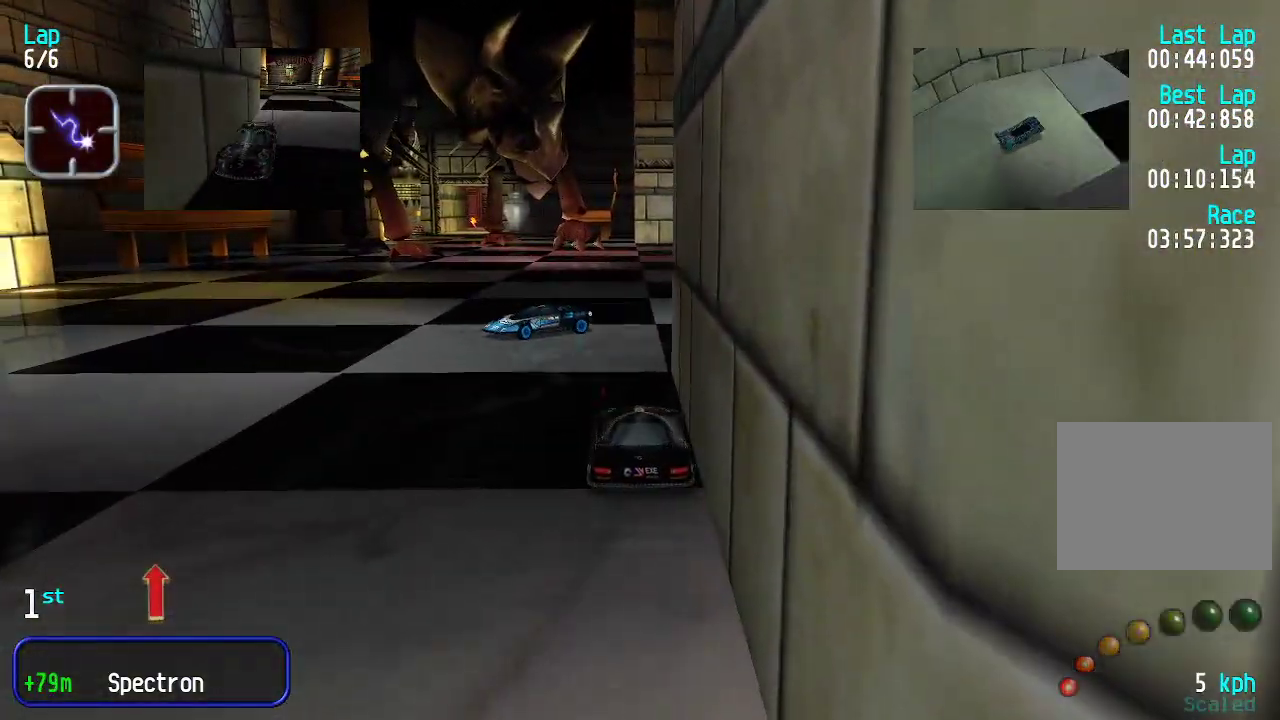
{"keys": ["left", "up"], "events": [[300, "left", "down"], [434, "up", "down"]]}
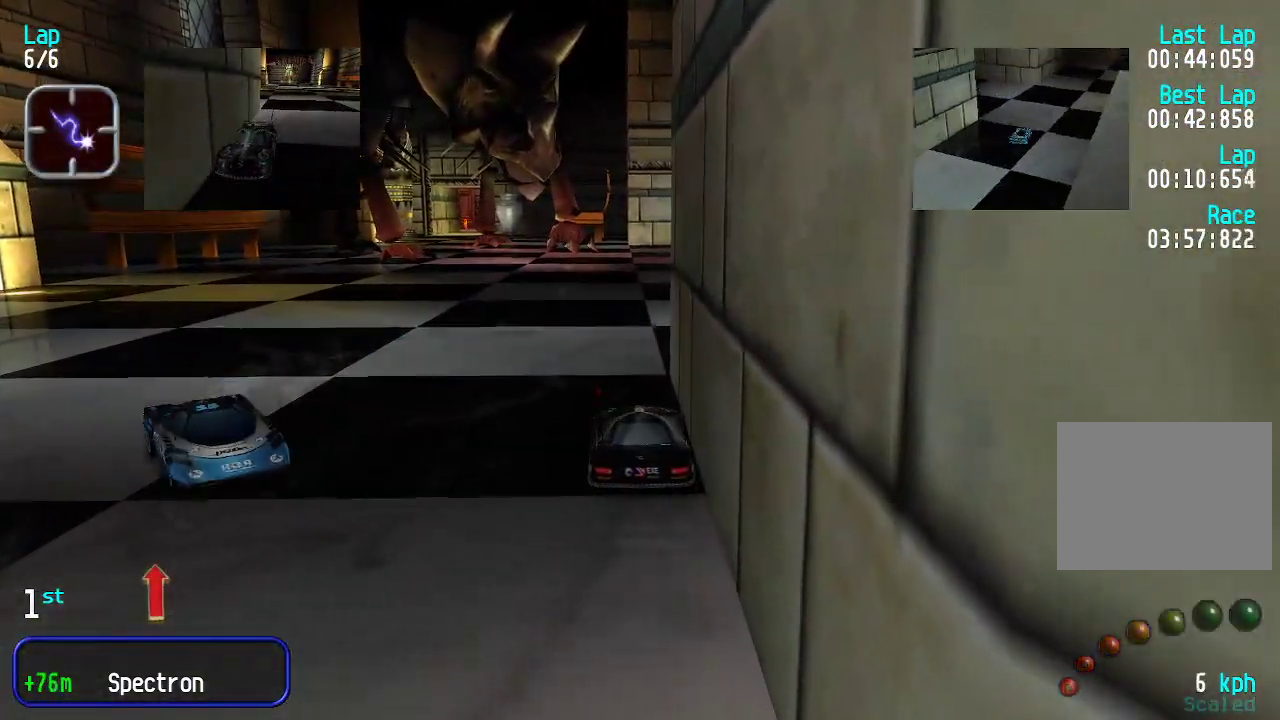
{"keys": ["left", "up"], "events": [[117, "up", "up"], [167, "left", "up"], [284, "left", "down"], [284, "up", "down"]]}
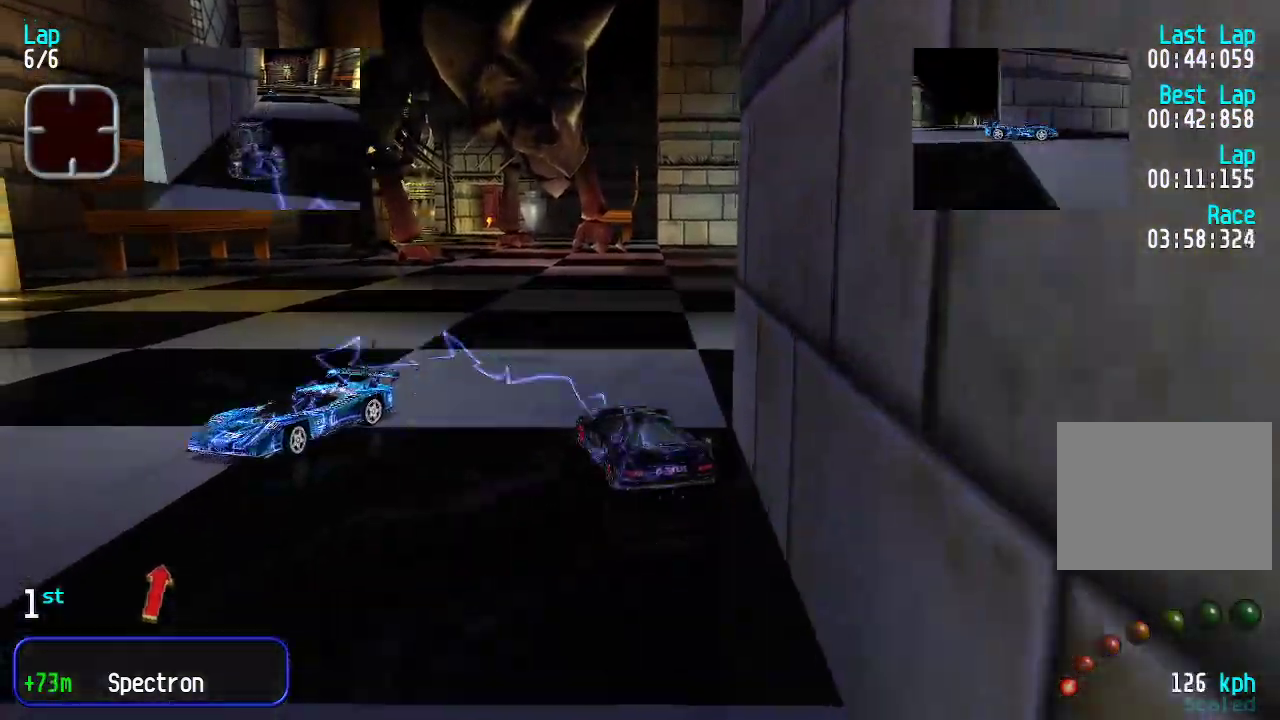
{"keys": ["up"], "events": [[100, "left", "up"], [201, "right", "down"], [434, "right", "up"]]}
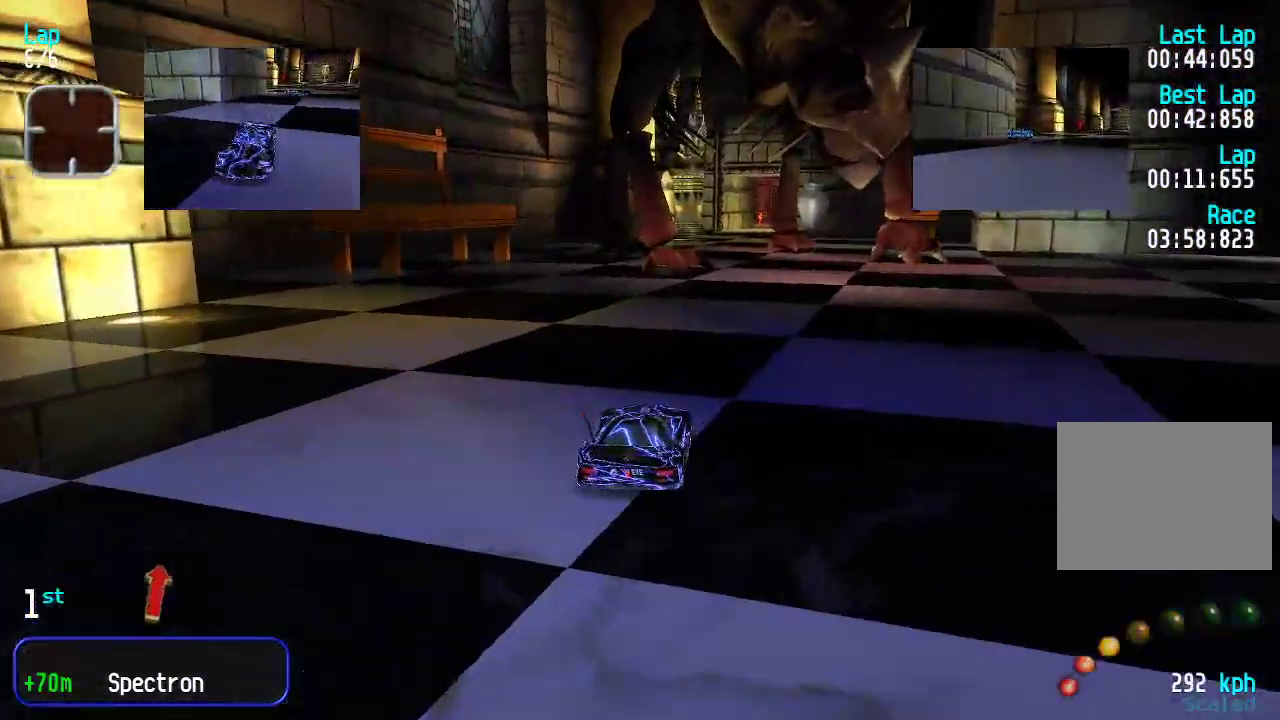
{"keys": ["left", "up"], "events": [[17, "right", "down"], [117, "right", "up"], [484, "left", "down"]]}
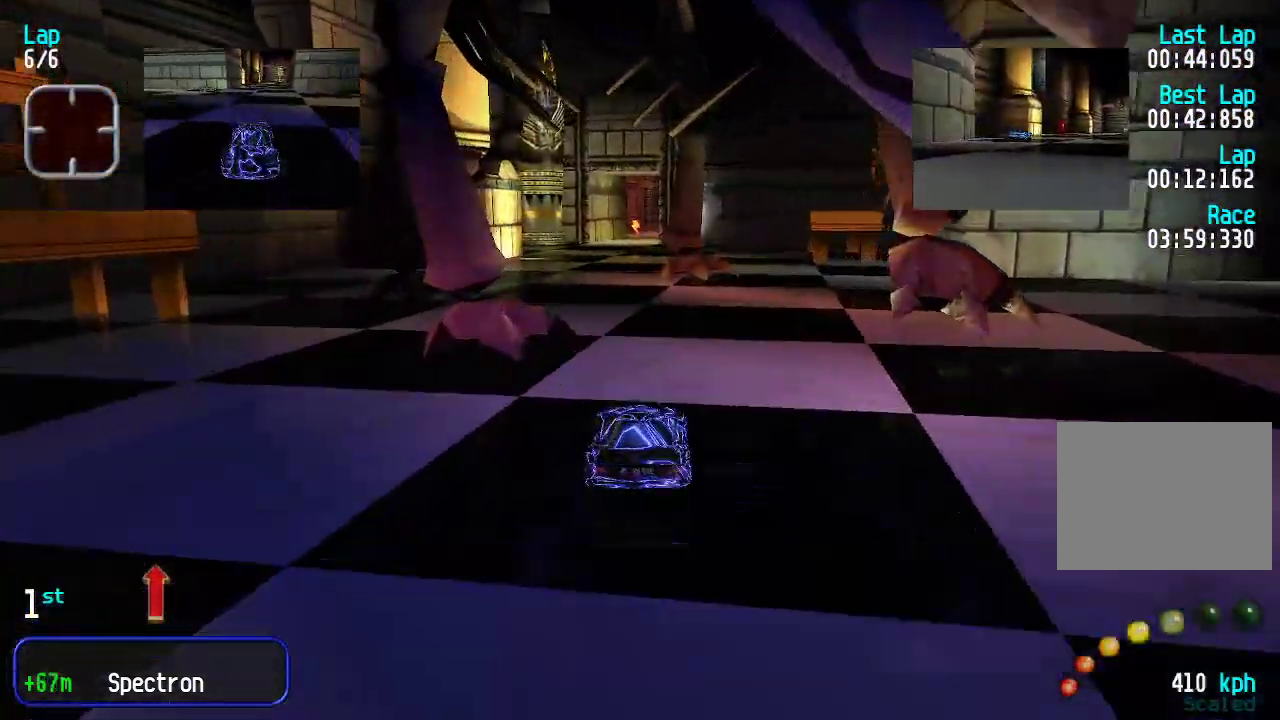
{"keys": ["up"], "events": [[83, "left", "up"], [167, "left", "down"], [217, "left", "up"]]}
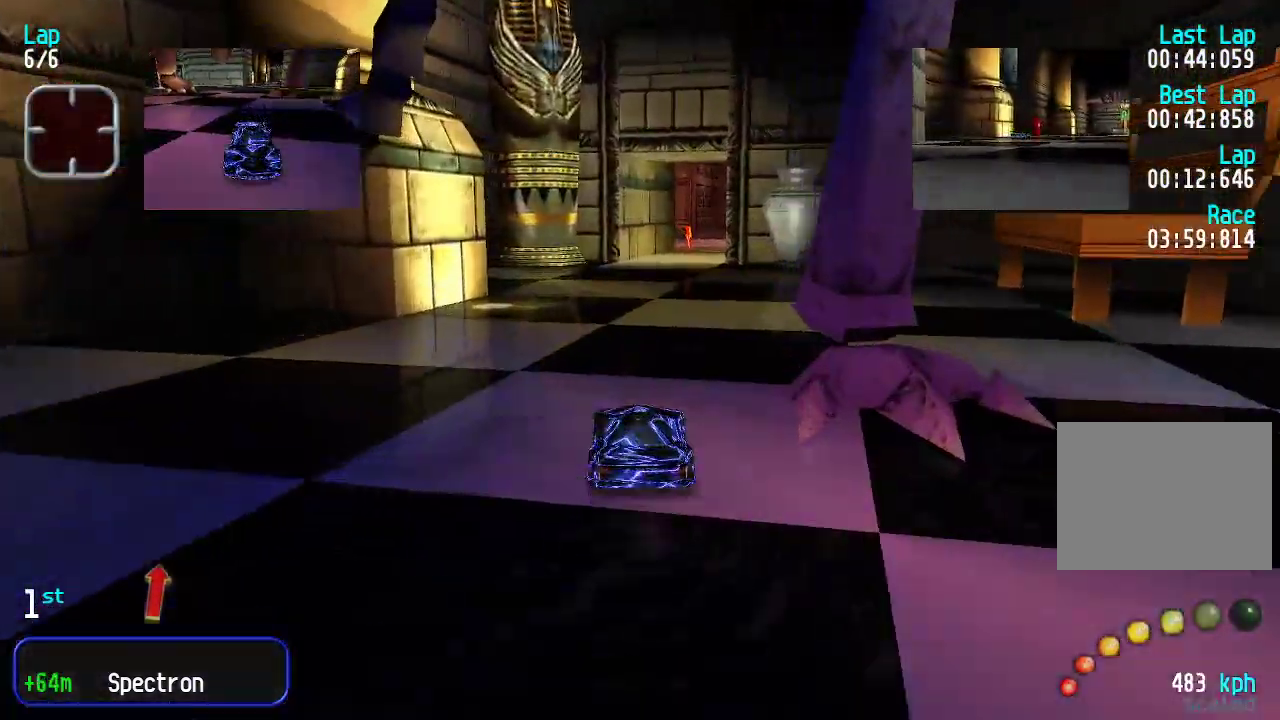
{"keys": ["right", "up"], "events": [[217, "right", "down"], [251, "right", "up"], [484, "right", "down"]]}
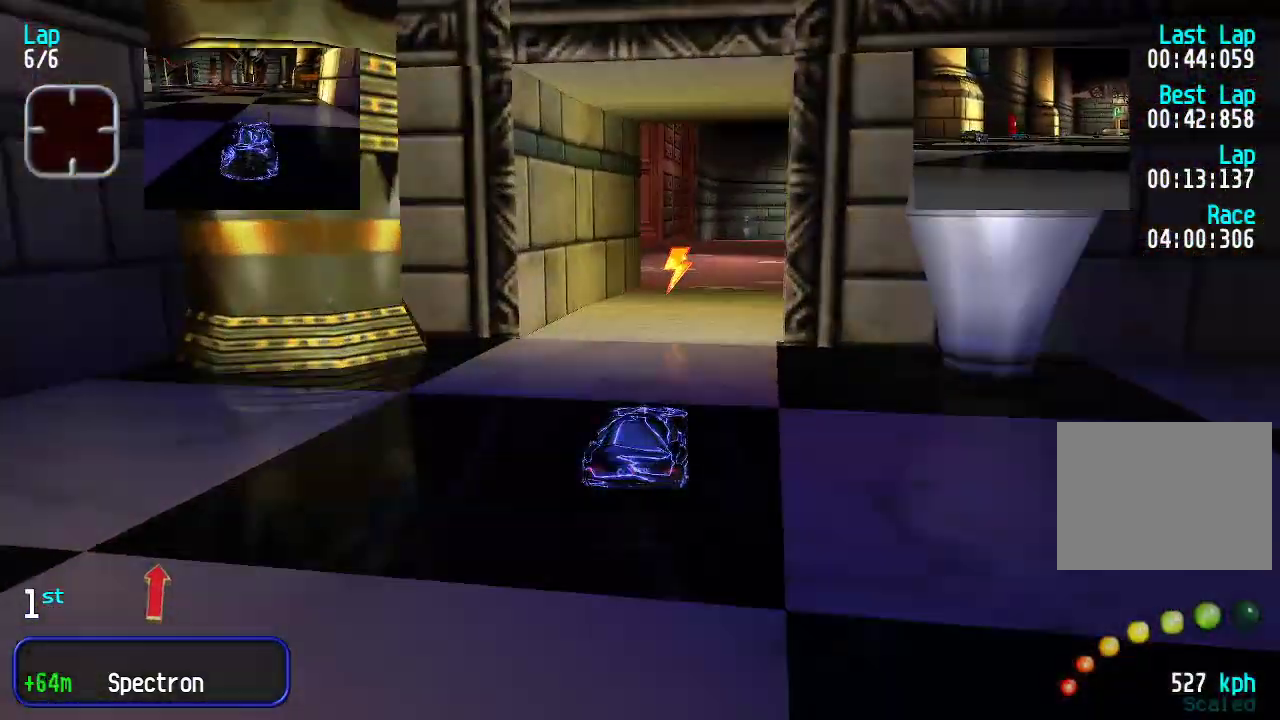
{"keys": ["up"], "events": [[33, "right", "up"]]}
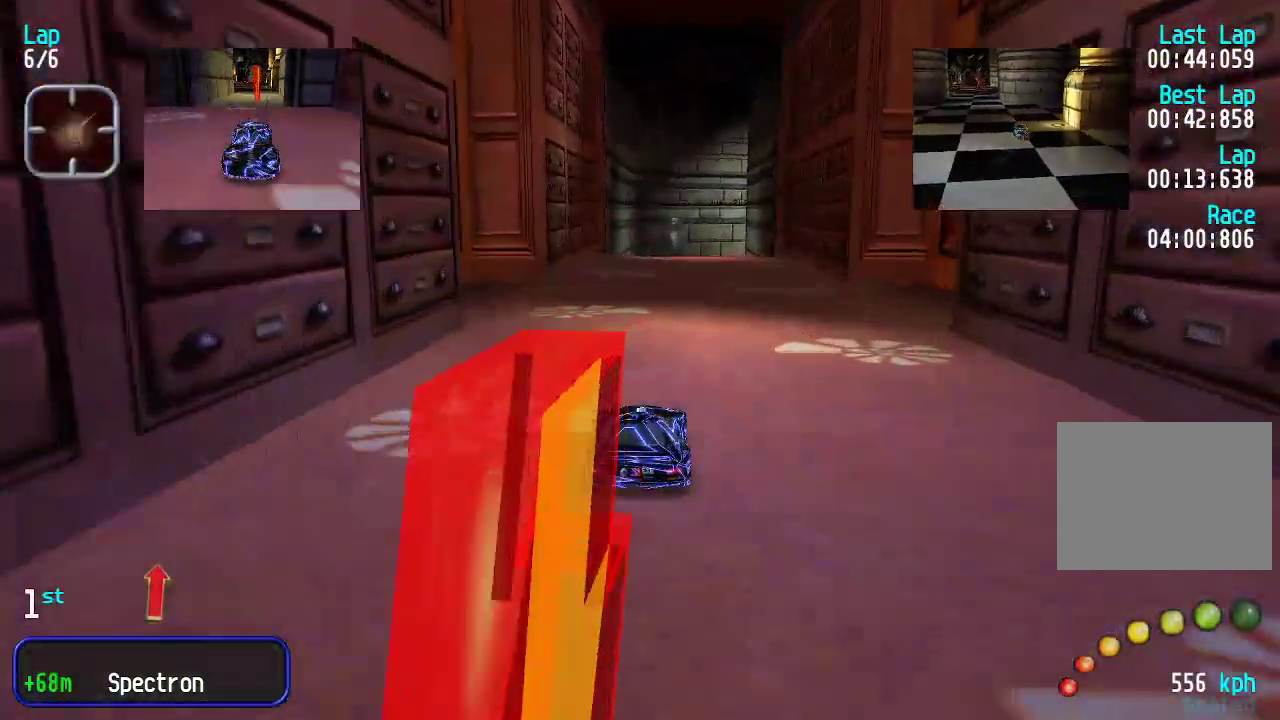
{"keys": [], "events": [[50, "right", "down"], [100, "right", "up"], [417, "up", "up"]]}
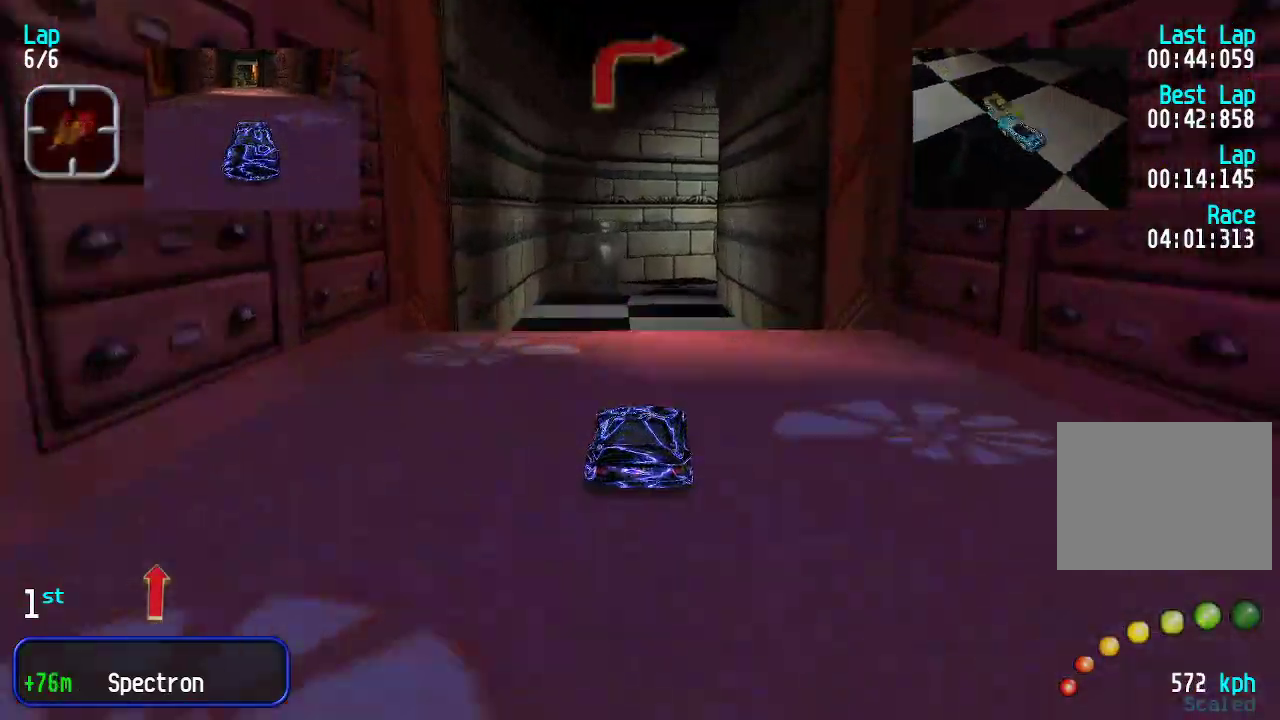
{"keys": ["down"], "events": [[16, "down", "down"], [167, "down", "up"], [350, "down", "down"]]}
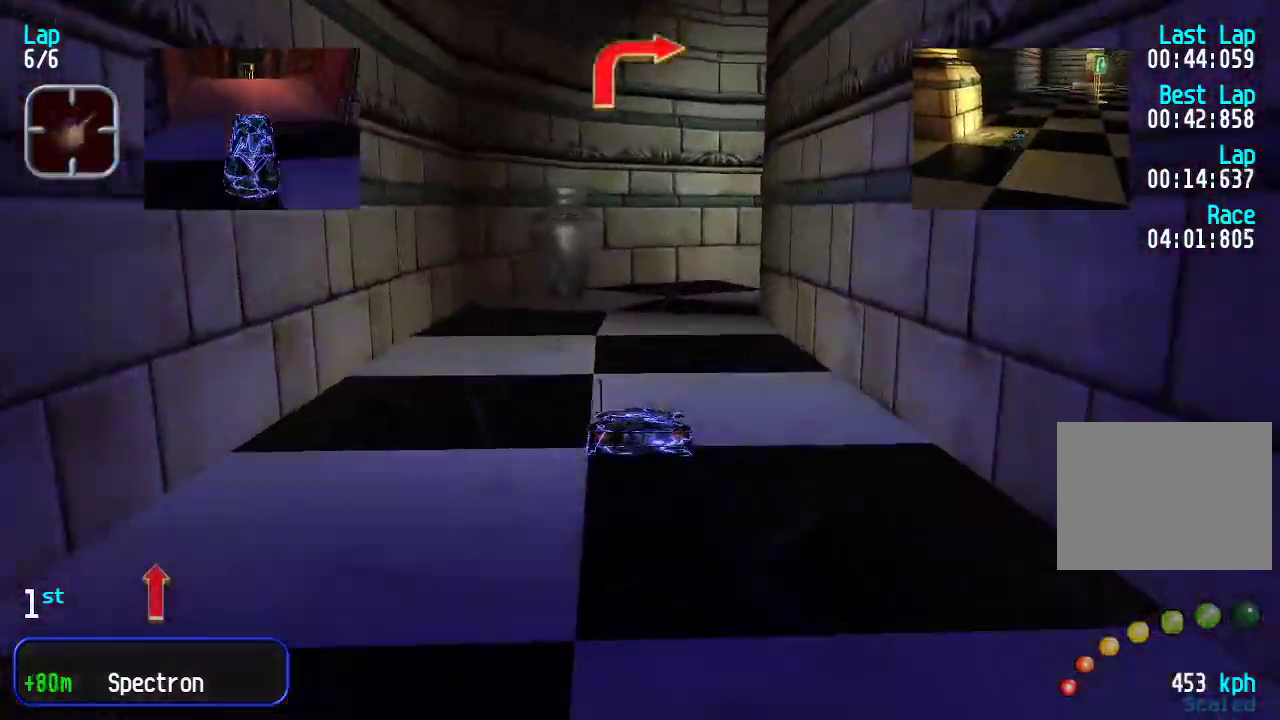
{"keys": ["right", "up"], "events": [[34, "down", "up"], [134, "down", "down"], [218, "down", "up"], [218, "right", "down"], [368, "up", "down"]]}
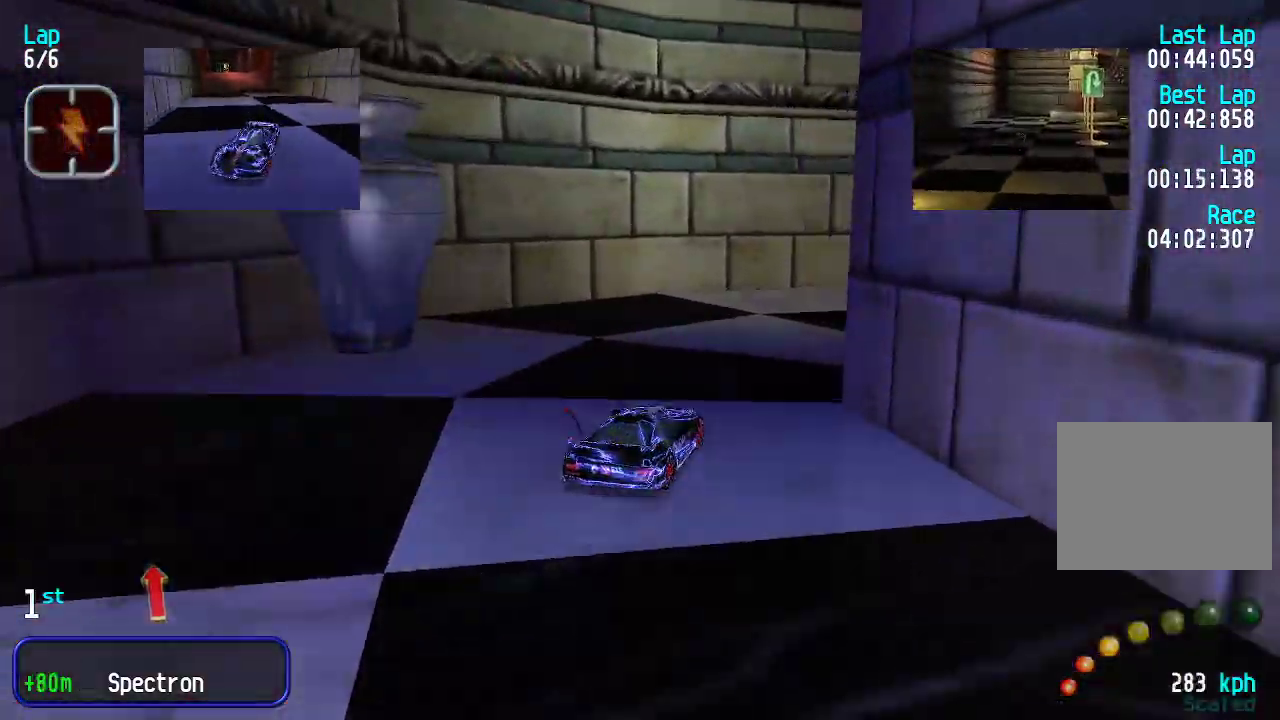
{"keys": ["left"], "events": [[284, "right", "up"], [368, "up", "up"], [468, "left", "down"]]}
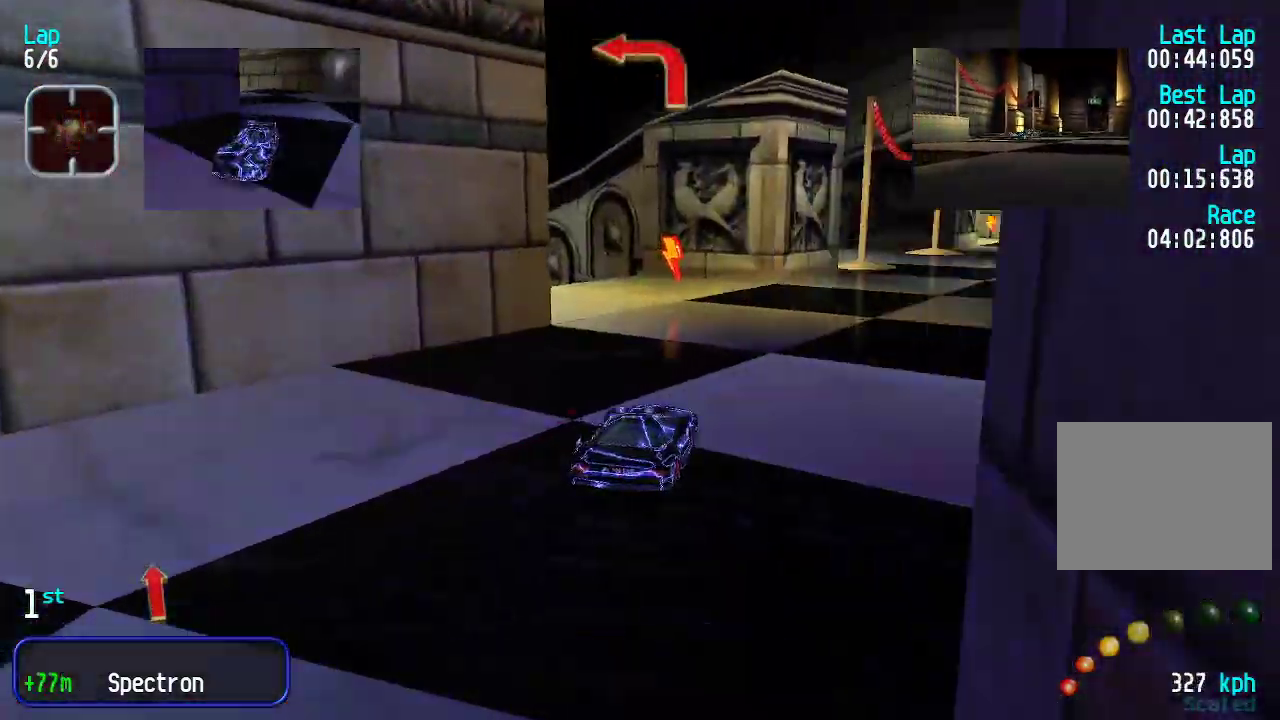
{"keys": ["left", "up"], "events": [[17, "up", "down"], [67, "up", "up"], [201, "up", "down"]]}
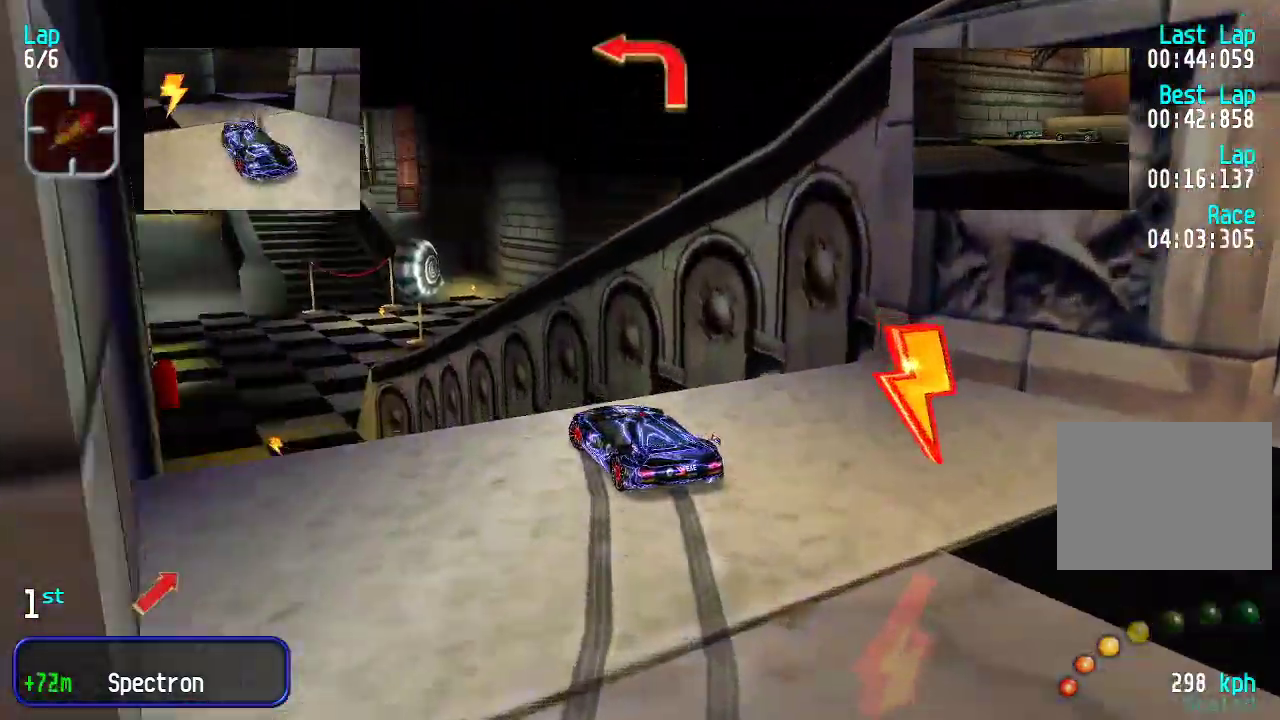
{"keys": ["up"], "events": [[33, "left", "up"]]}
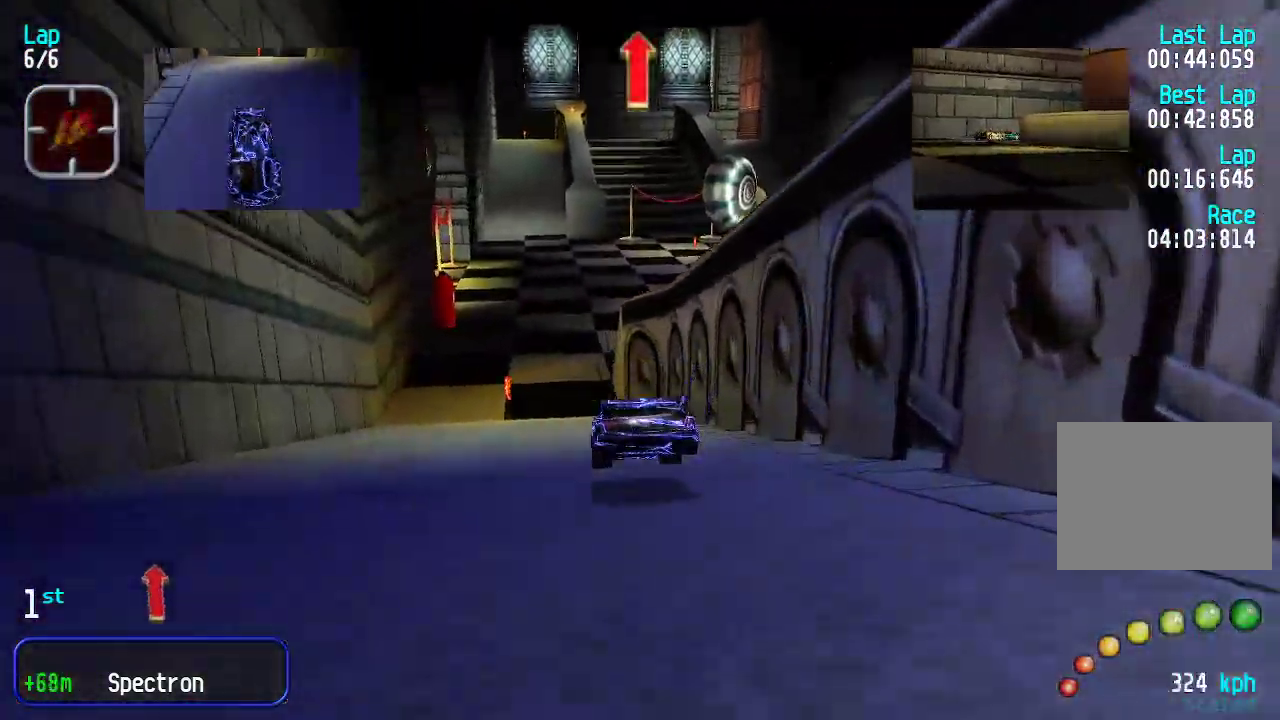
{"keys": ["up"], "events": [[100, "left", "down"], [150, "left", "up"], [417, "right", "down"], [501, "right", "up"]]}
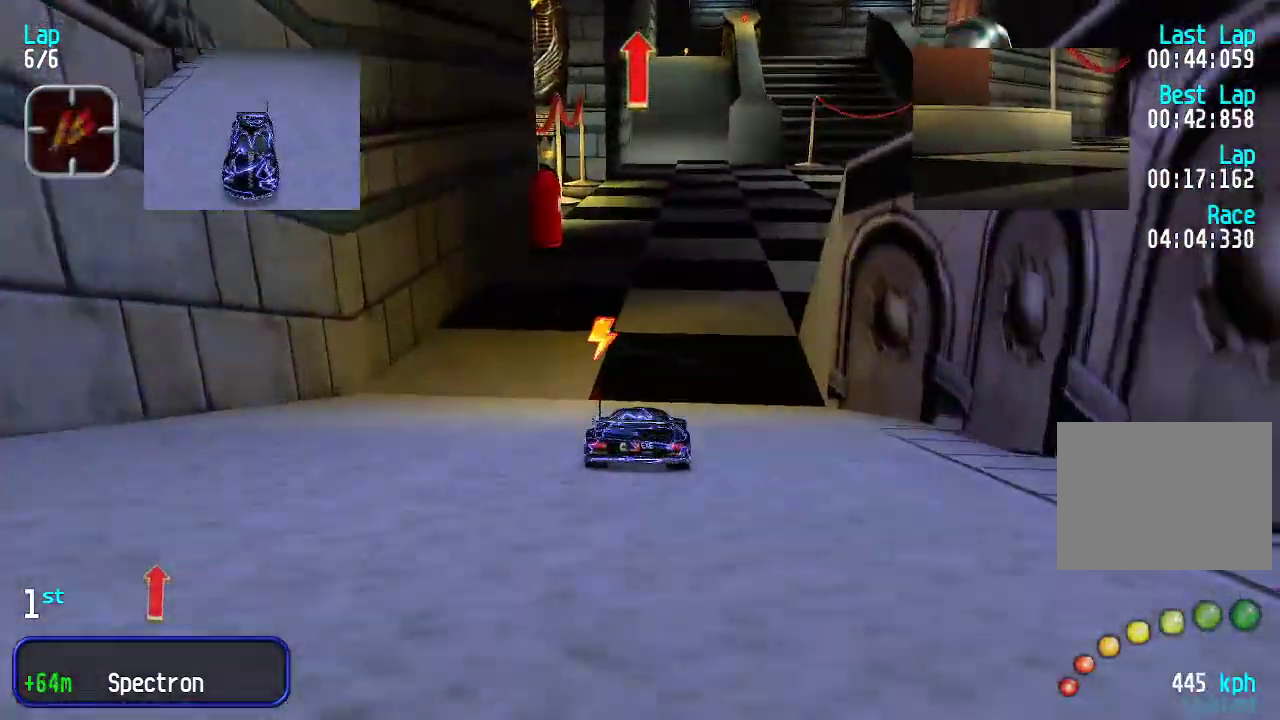
{"keys": ["right", "up"], "events": [[100, "right", "down"], [150, "right", "up"], [250, "right", "down"], [300, "right", "up"], [367, "right", "down"], [434, "right", "up"], [484, "right", "down"]]}
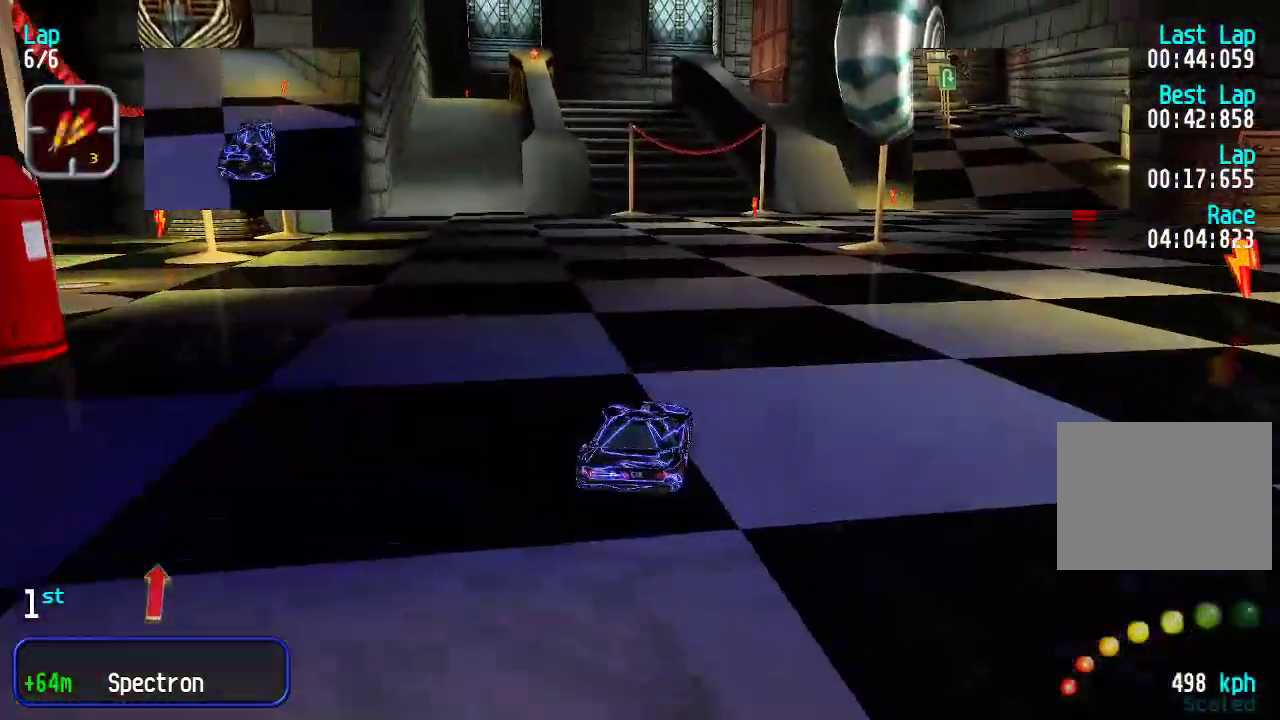
{"keys": ["up"], "events": [[16, "right", "up"], [116, "right", "down"], [167, "right", "up"], [250, "right", "down"], [300, "right", "up"], [400, "right", "down"], [450, "right", "up"]]}